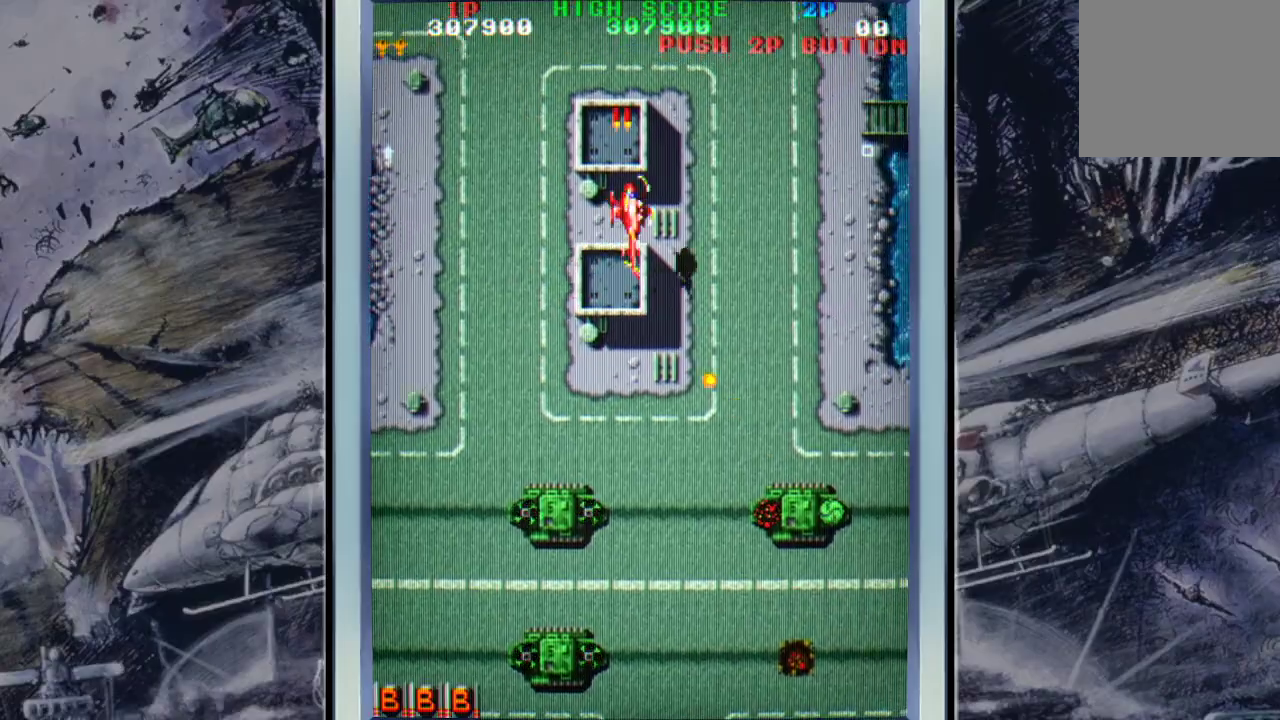
Gameplay with a controller (Xbox layout); each line is a JSON object with the inputs held at the frame after it. "events" lists button and stick changes between this image and that frame as [ms after this image, input, new state], when the widget could be followed in between. Not read: right_stick.
{"buttons": [], "left_stick": "down-right", "events": [[33, "A", "up"], [167, "A", "down"], [233, "left_stick", "right"], [267, "A", "up"], [367, "left_stick", "down-right"], [433, "A", "down"], [500, "A", "up"]]}
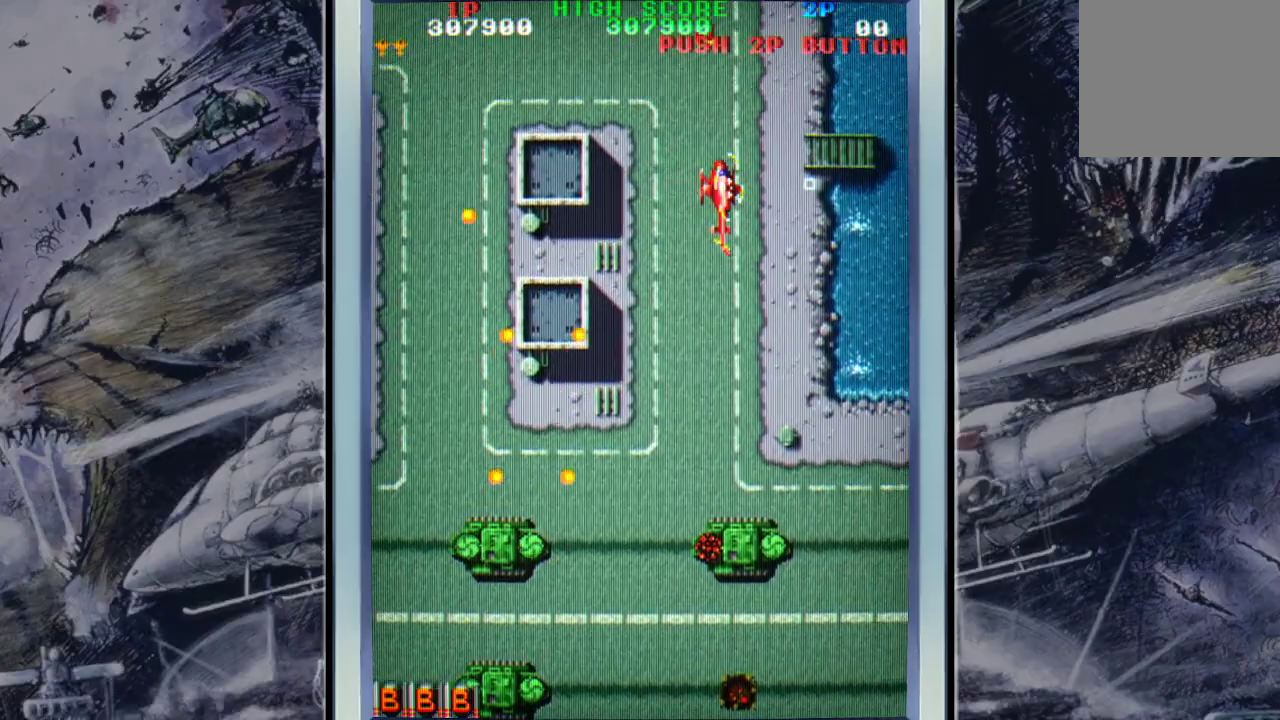
{"buttons": [], "left_stick": "center", "events": [[100, "A", "down"], [233, "A", "up"], [333, "A", "down"], [433, "left_stick", "center"], [500, "A", "up"]]}
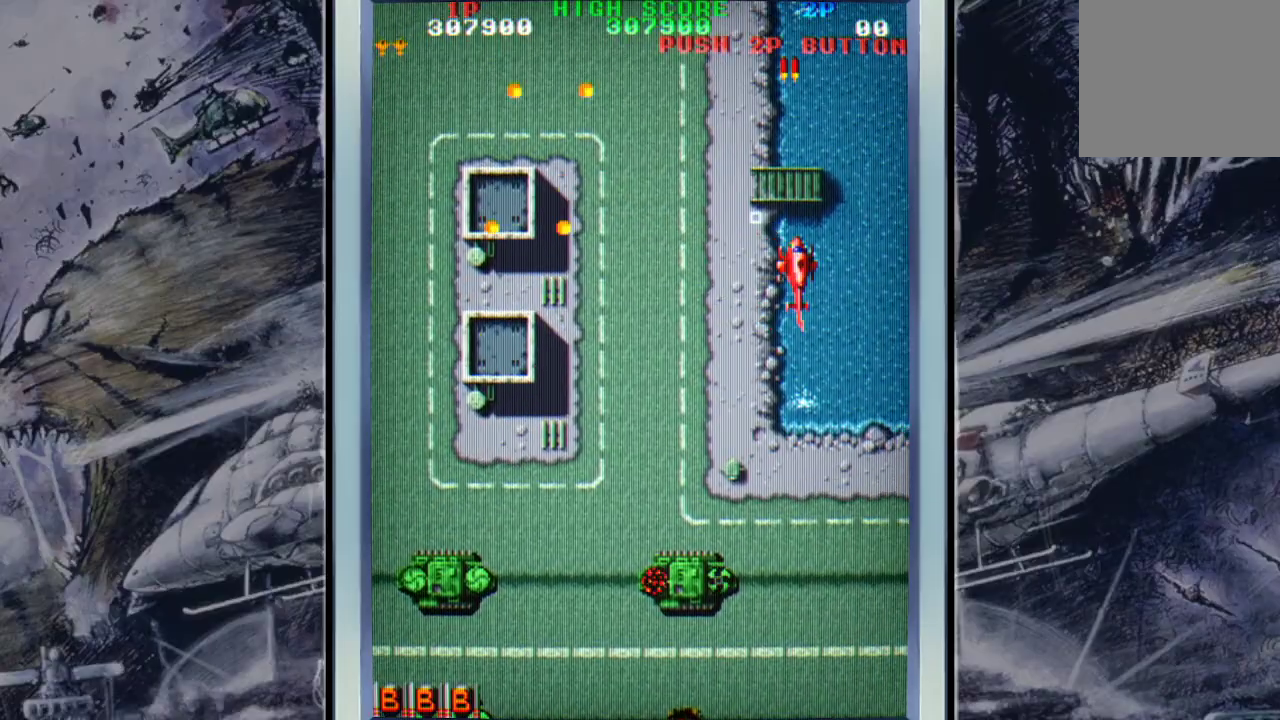
{"buttons": [], "left_stick": "left", "events": [[67, "A", "down"], [67, "left_stick", "down-left"], [200, "A", "up"], [233, "left_stick", "left"], [300, "A", "down"], [400, "A", "up"]]}
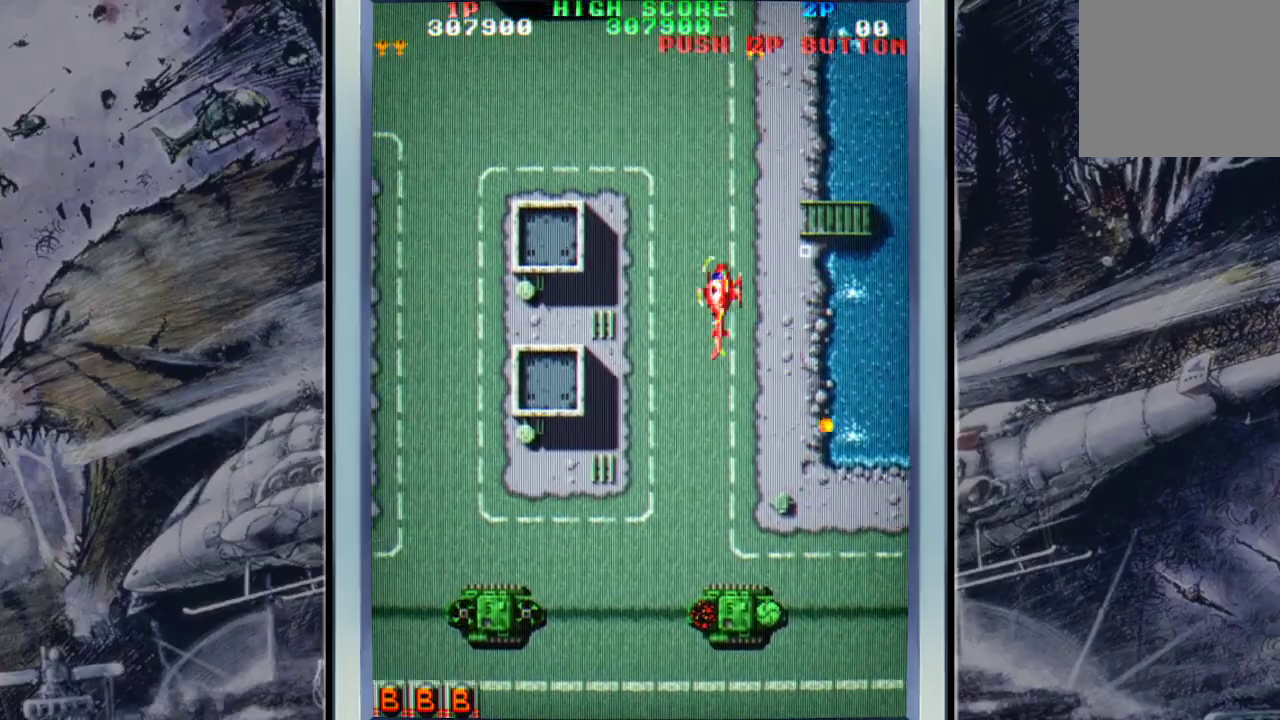
{"buttons": ["A"], "left_stick": "up-left", "events": [[33, "A", "down"], [33, "left_stick", "up-left"], [133, "A", "up"], [200, "left_stick", "left"], [267, "A", "down"], [367, "A", "up"], [367, "left_stick", "up-left"], [467, "A", "down"]]}
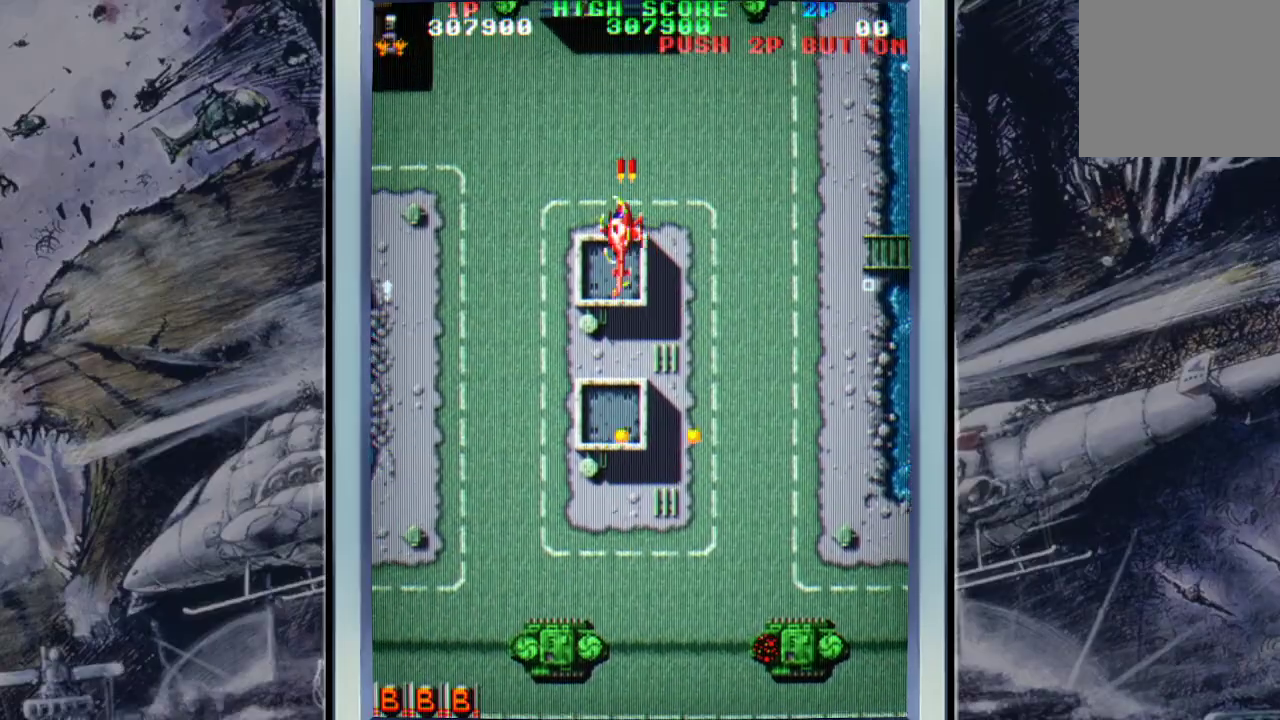
{"buttons": [], "left_stick": "down-right", "events": [[67, "A", "up"], [167, "A", "down"], [300, "A", "up"], [300, "left_stick", "down-left"], [333, "A", "down"], [433, "left_stick", "down-right"], [467, "A", "up"]]}
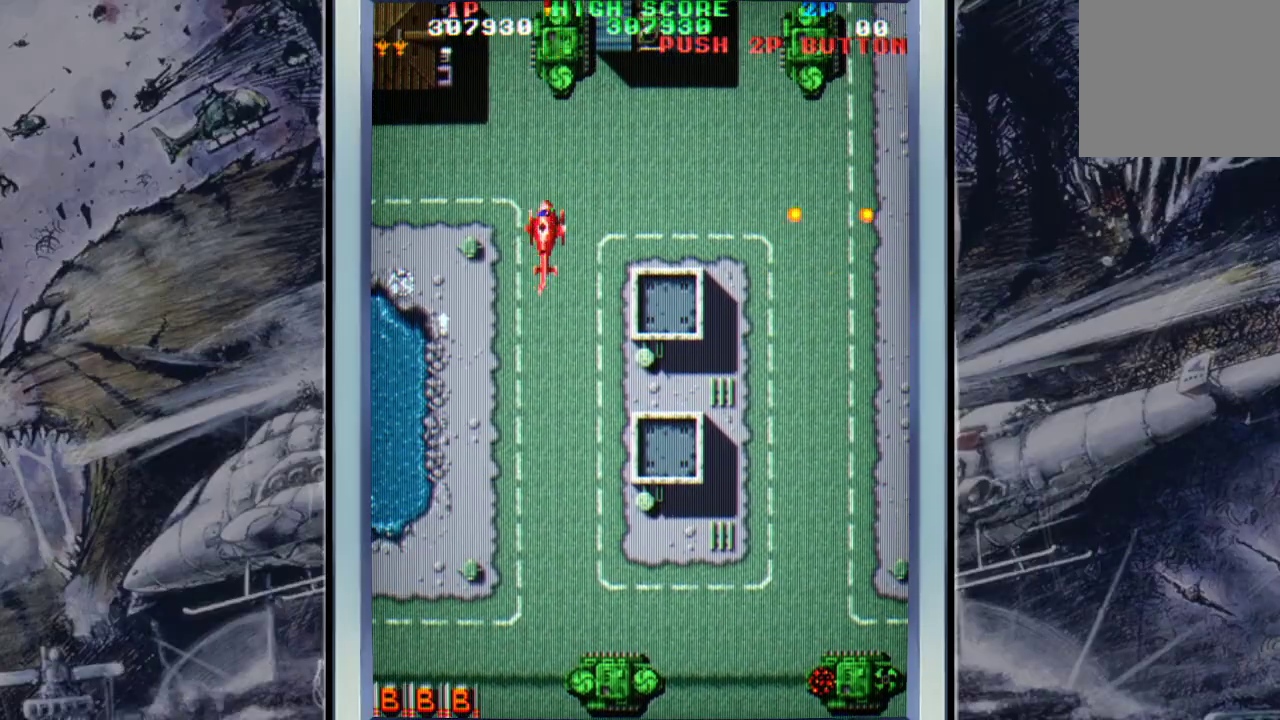
{"buttons": ["A"], "left_stick": "down", "events": [[67, "A", "down"], [133, "A", "up"], [200, "A", "down"], [200, "left_stick", "down"], [300, "left_stick", "down-left"], [367, "A", "up"], [400, "A", "down"], [500, "left_stick", "down"]]}
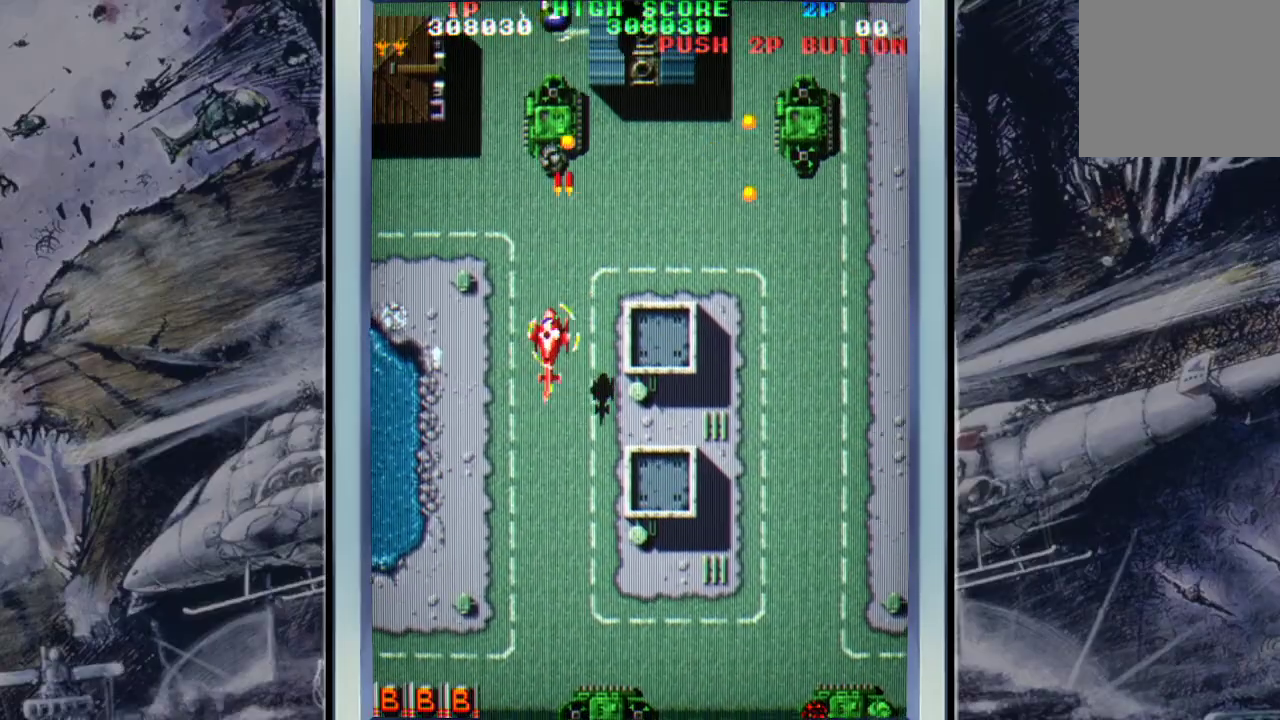
{"buttons": ["A"], "left_stick": "down-right", "events": [[200, "A", "up"], [267, "A", "down"], [333, "left_stick", "down-right"], [400, "A", "up"], [467, "A", "down"]]}
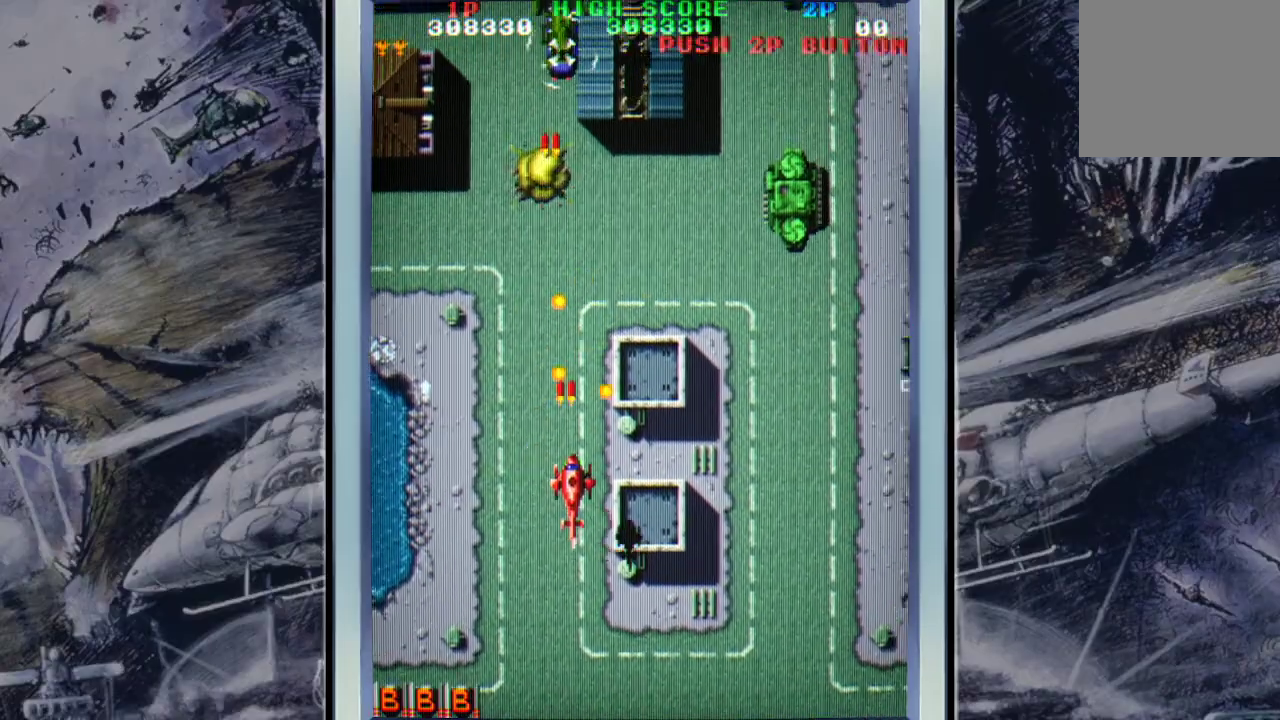
{"buttons": [], "left_stick": "right", "events": [[100, "A", "up"], [167, "A", "down"], [167, "left_stick", "right"], [233, "A", "up"], [333, "A", "down"], [467, "A", "up"]]}
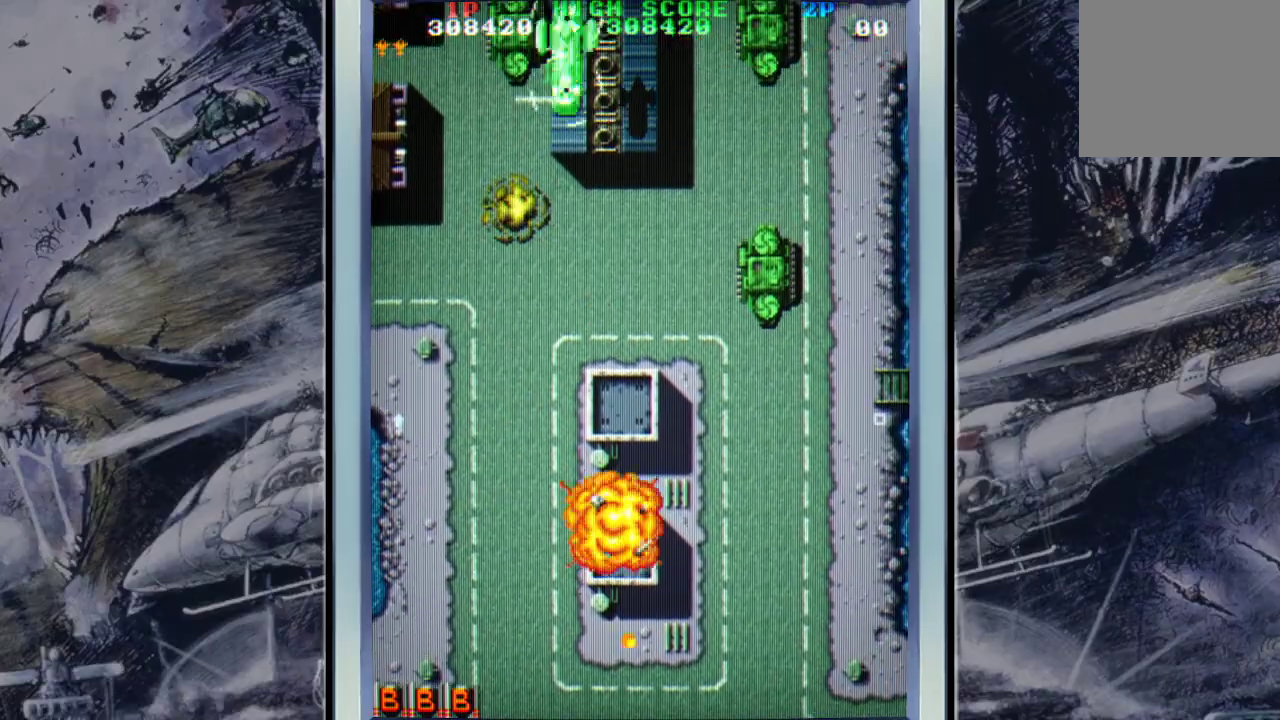
{"buttons": ["A"], "left_stick": "center", "events": [[33, "A", "down"], [167, "A", "up"], [233, "A", "down"], [333, "A", "up"], [333, "left_stick", "center"], [500, "A", "down"]]}
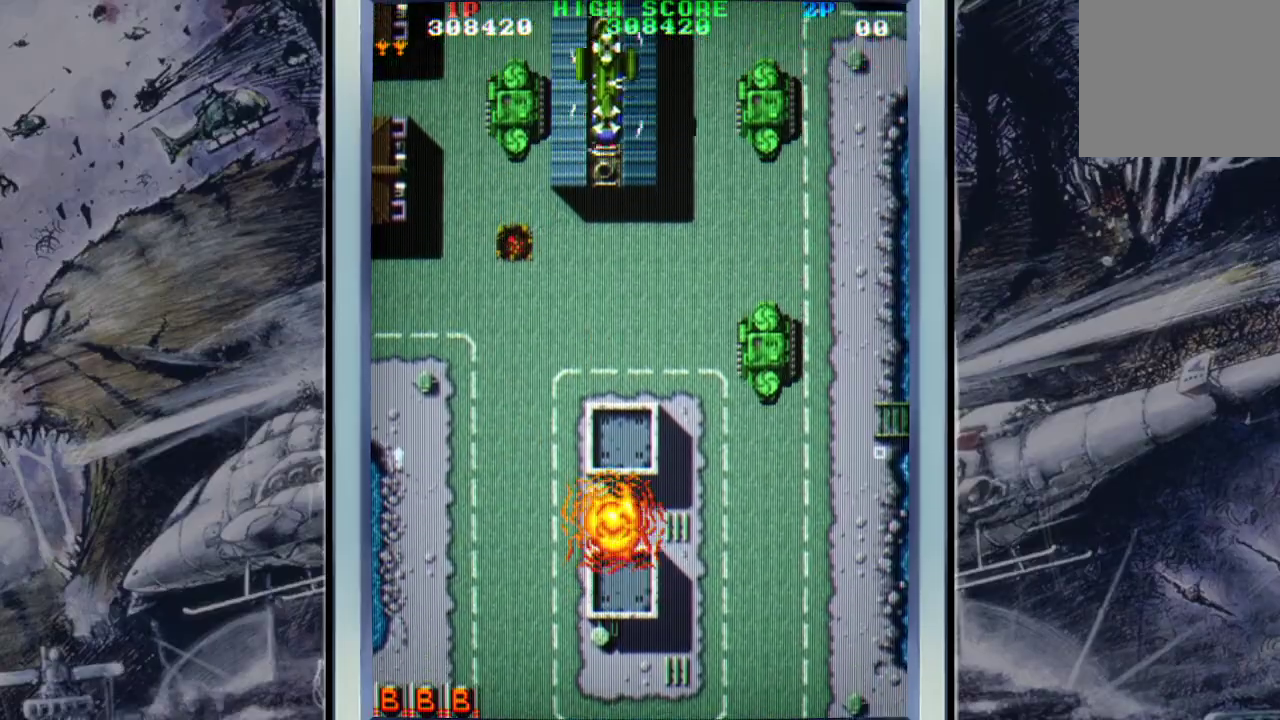
{"buttons": [], "left_stick": "center", "events": [[67, "A", "up"], [167, "A", "down"], [333, "A", "up"], [400, "A", "down"], [467, "A", "up"]]}
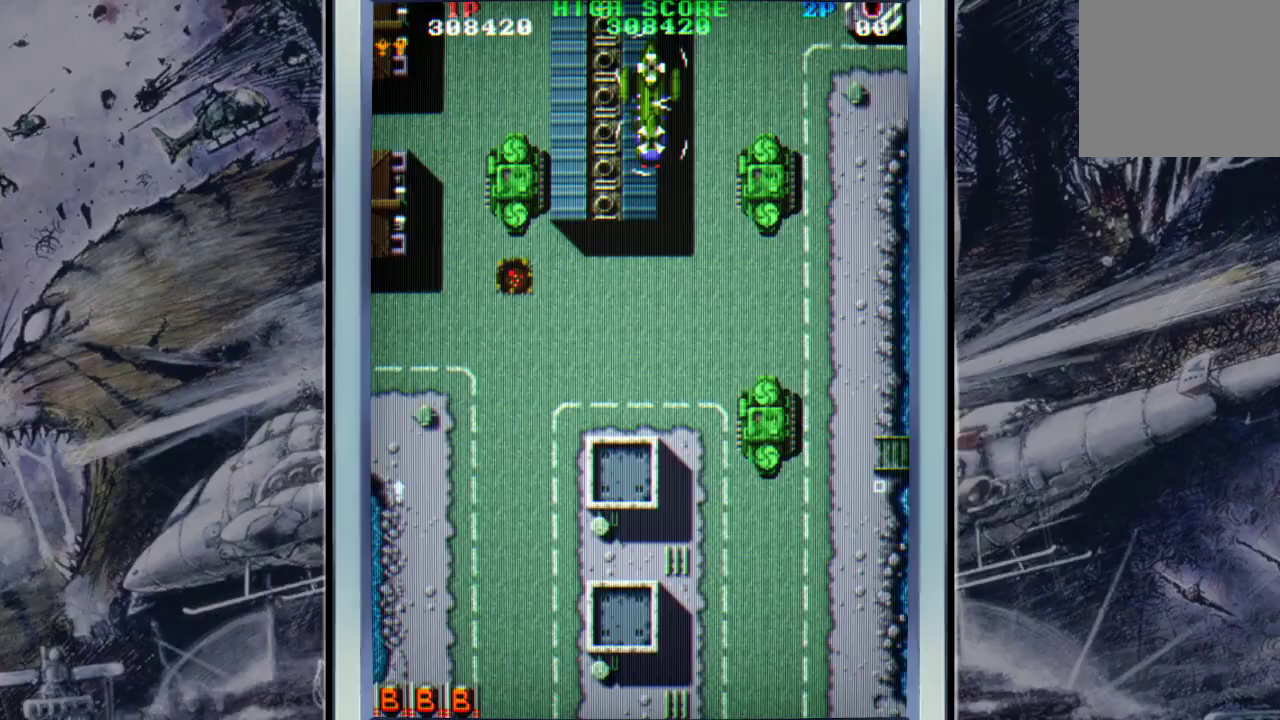
{"buttons": [], "left_stick": "center", "events": [[67, "A", "down"], [233, "A", "up"]]}
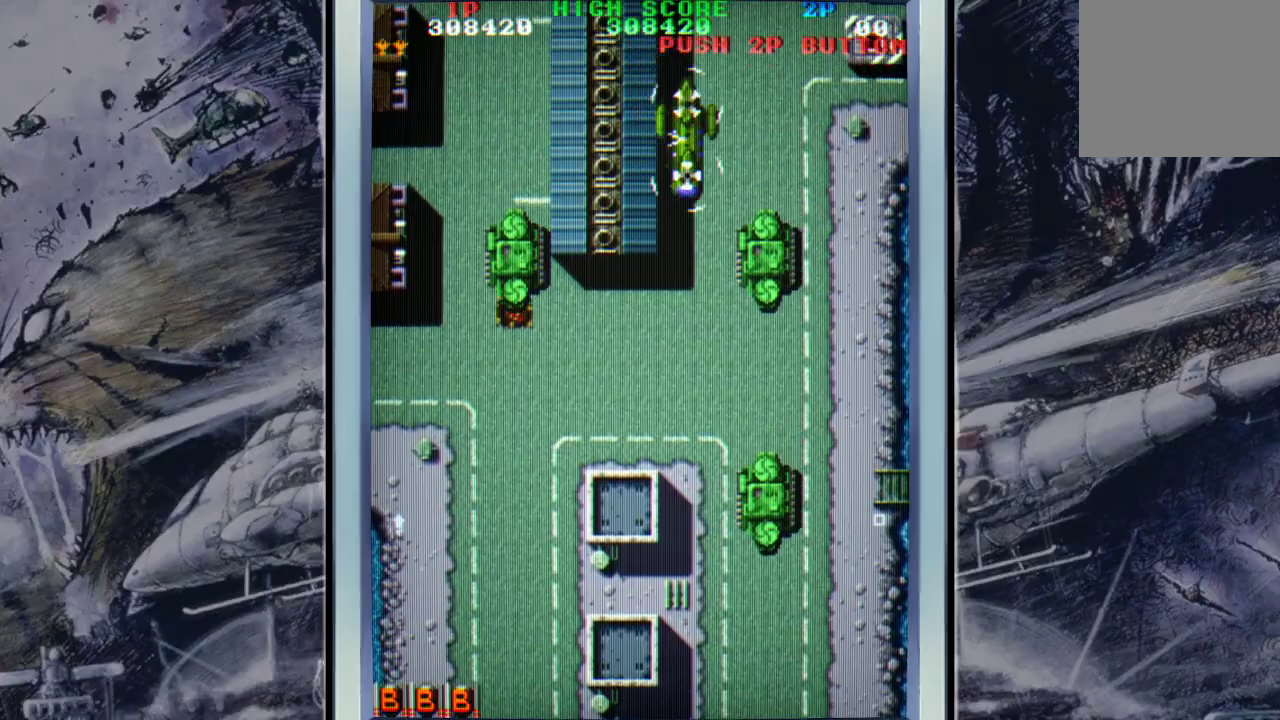
{"buttons": [], "left_stick": "center", "events": []}
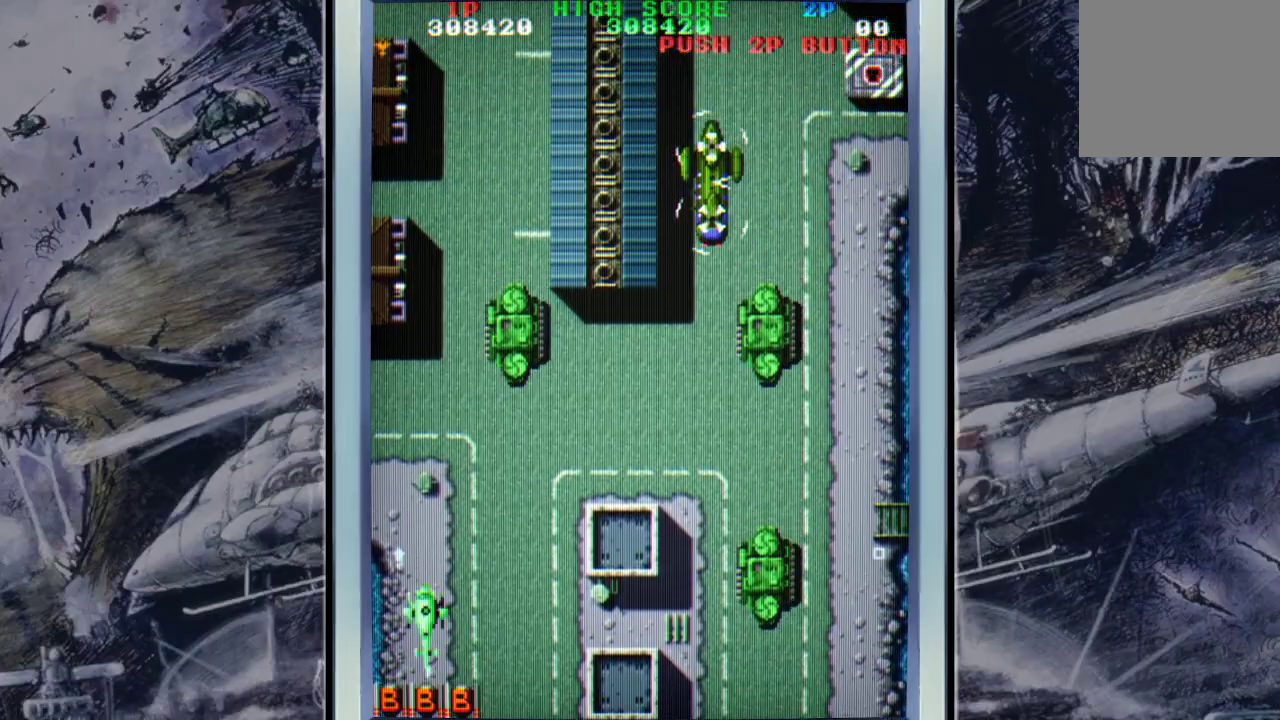
{"buttons": [], "left_stick": "up-right", "events": [[300, "left_stick", "right"], [367, "left_stick", "up-right"]]}
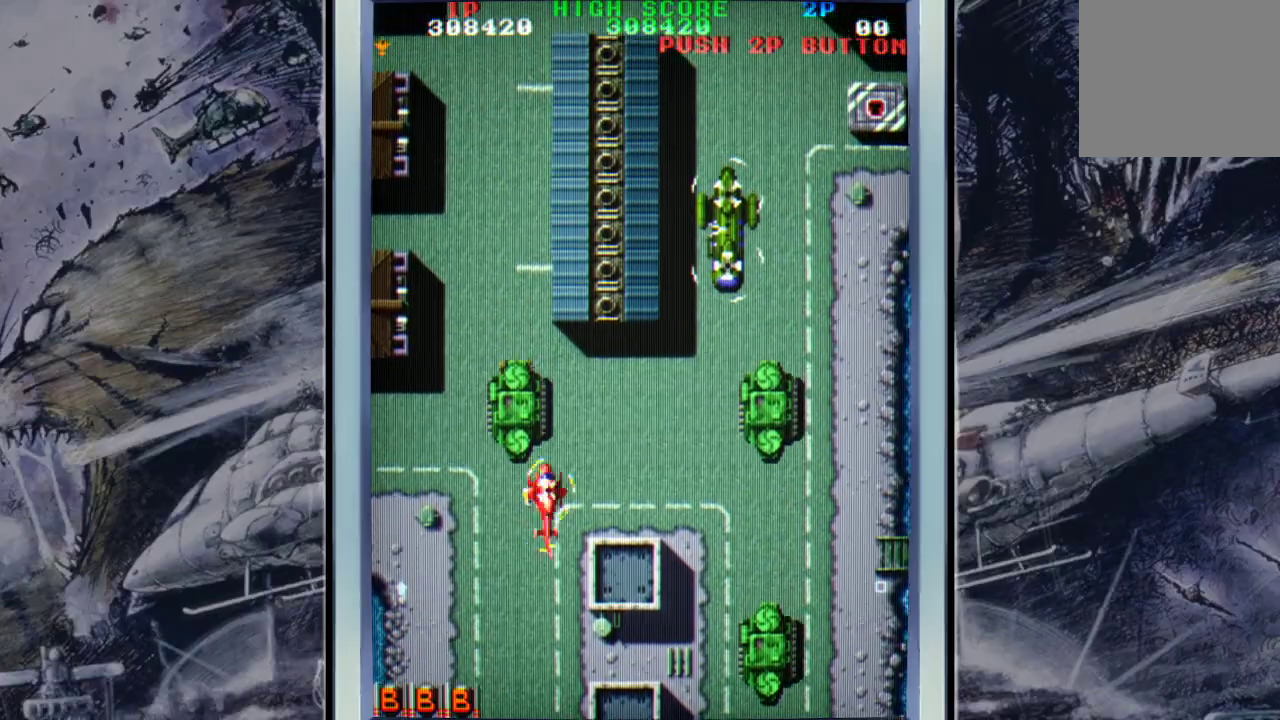
{"buttons": [], "left_stick": "up-right", "events": []}
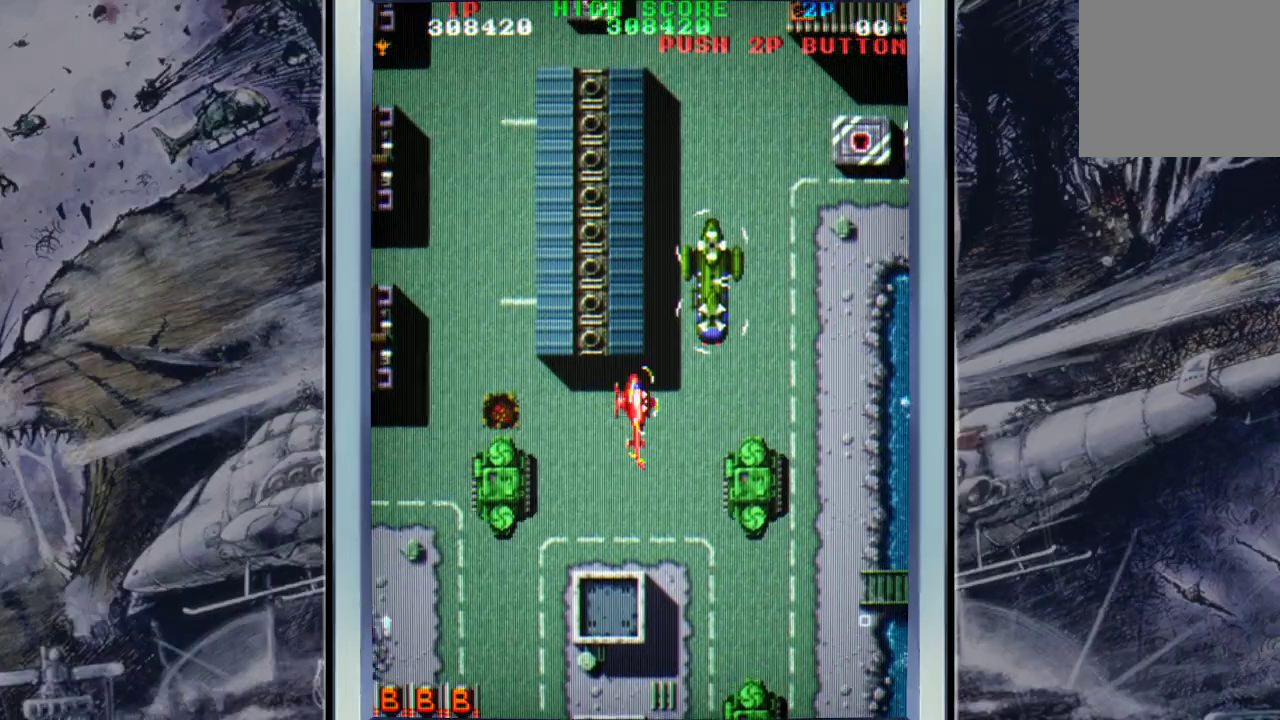
{"buttons": ["A"], "left_stick": "down-left", "events": [[133, "B", "down"], [233, "B", "up"], [233, "left_stick", "down-right"], [300, "left_stick", "down"], [400, "left_stick", "down-left"], [500, "A", "down"]]}
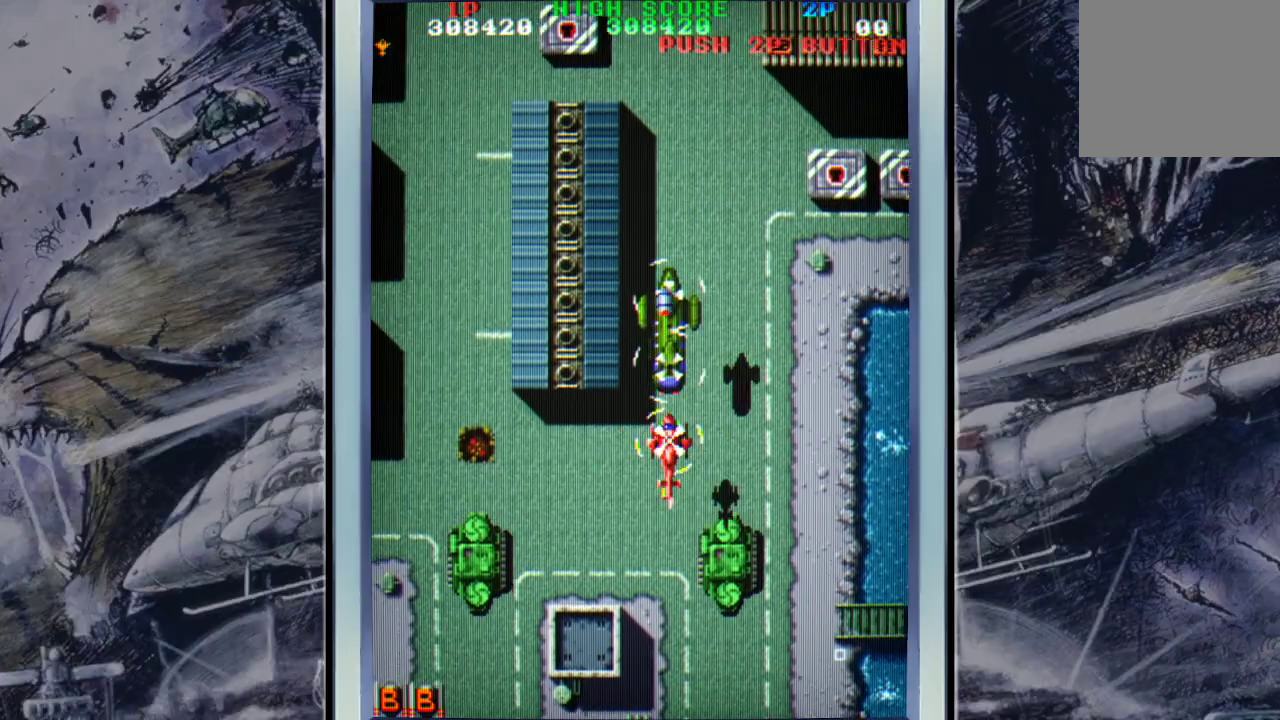
{"buttons": ["A"], "left_stick": "center", "events": [[133, "A", "up"], [200, "A", "down"], [267, "left_stick", "left"], [333, "A", "up"], [367, "left_stick", "center"], [433, "A", "down"]]}
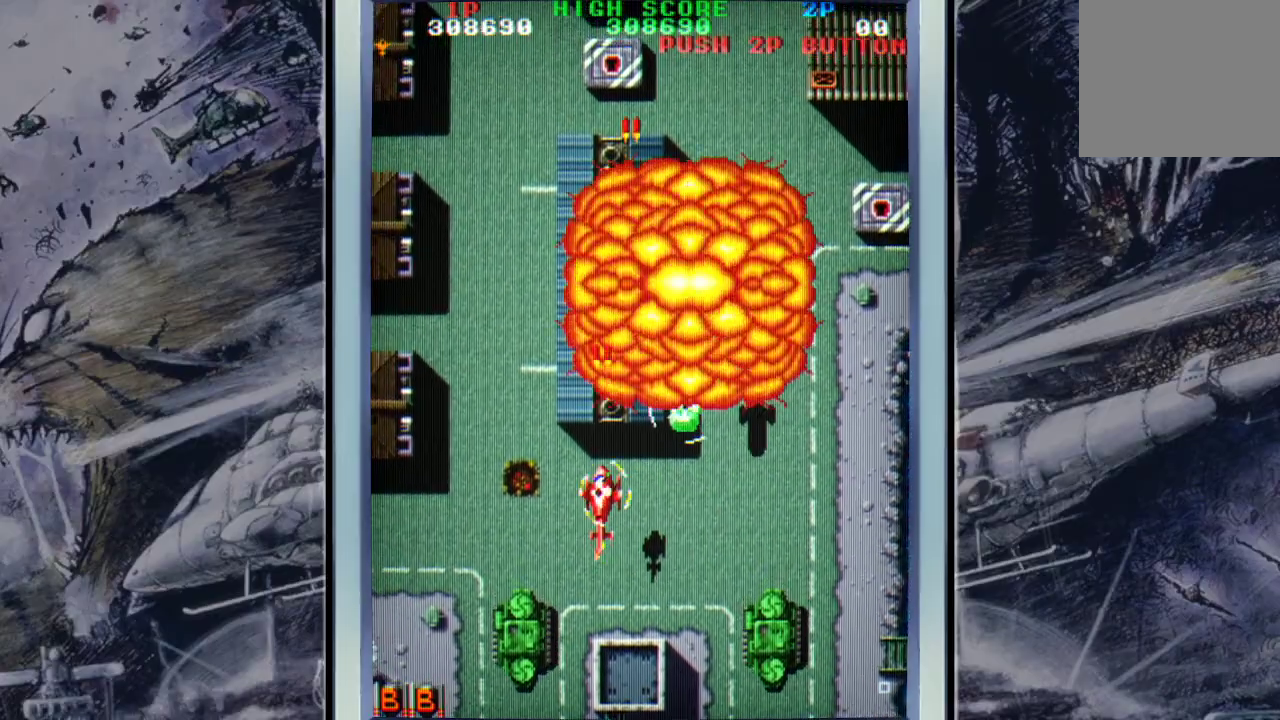
{"buttons": [], "left_stick": "up-right", "events": [[33, "A", "up"], [33, "left_stick", "right"], [100, "A", "down"], [100, "left_stick", "up-right"], [233, "A", "up"], [233, "left_stick", "center"], [300, "A", "down"], [433, "A", "up"], [433, "left_stick", "up-right"]]}
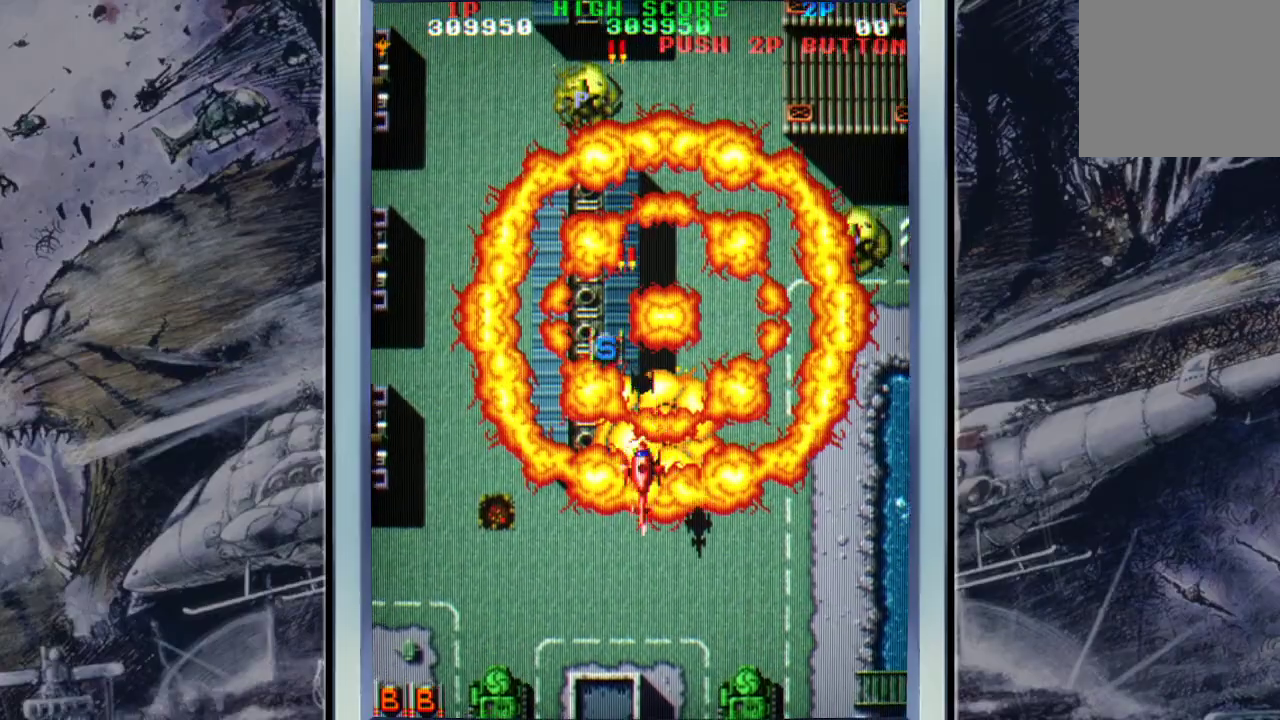
{"buttons": ["A"], "left_stick": "up-right", "events": [[67, "A", "down"], [67, "left_stick", "up-left"], [167, "A", "up"], [233, "A", "down"], [333, "A", "up"], [333, "left_stick", "up-right"], [400, "A", "down"]]}
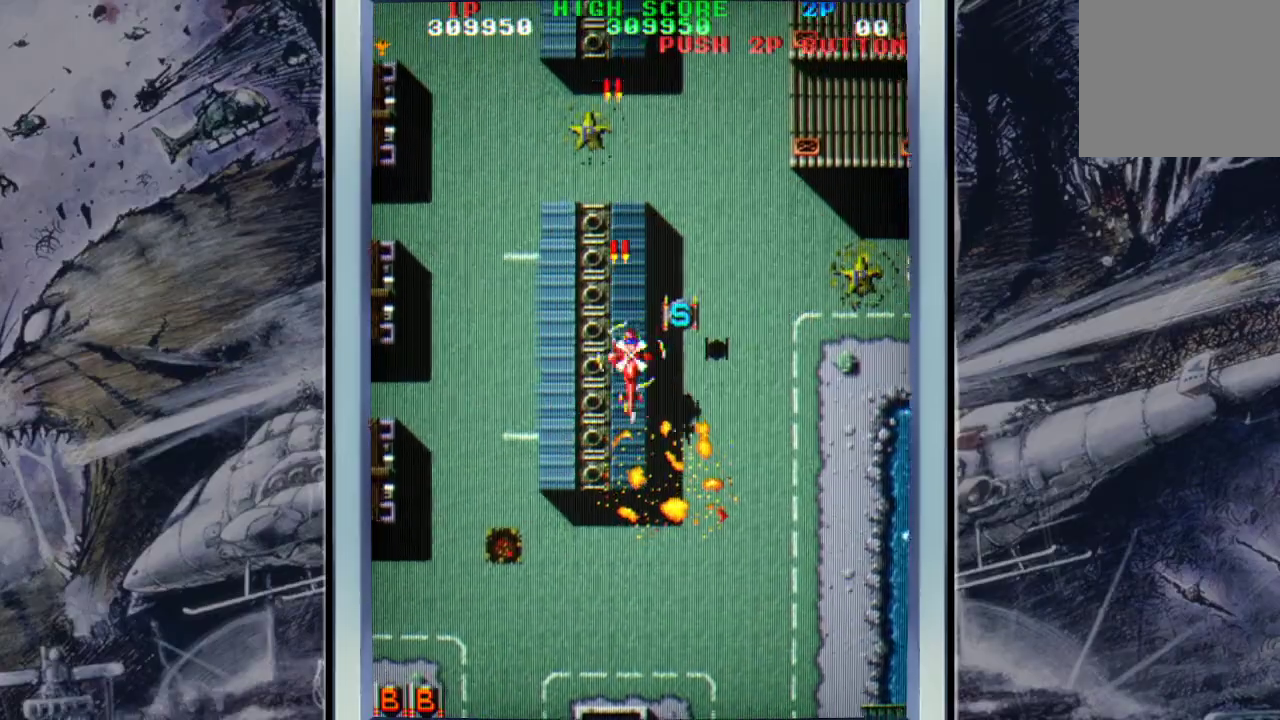
{"buttons": ["A"], "left_stick": "right", "events": [[33, "A", "up"], [100, "A", "down"], [100, "left_stick", "right"], [267, "A", "up"], [333, "A", "down"], [467, "A", "up"], [500, "A", "down"]]}
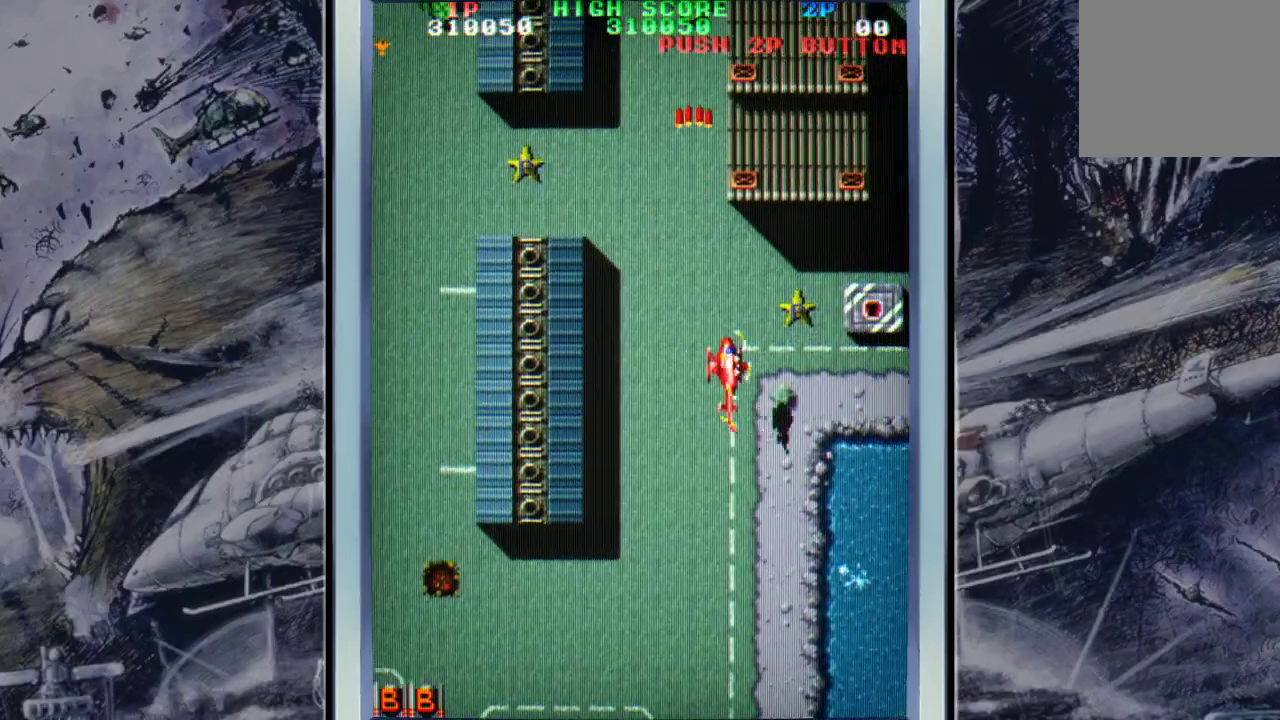
{"buttons": [], "left_stick": "down-right", "events": [[167, "A", "up"], [233, "A", "down"], [267, "left_stick", "down-right"], [333, "A", "up"], [400, "A", "down"], [500, "A", "up"]]}
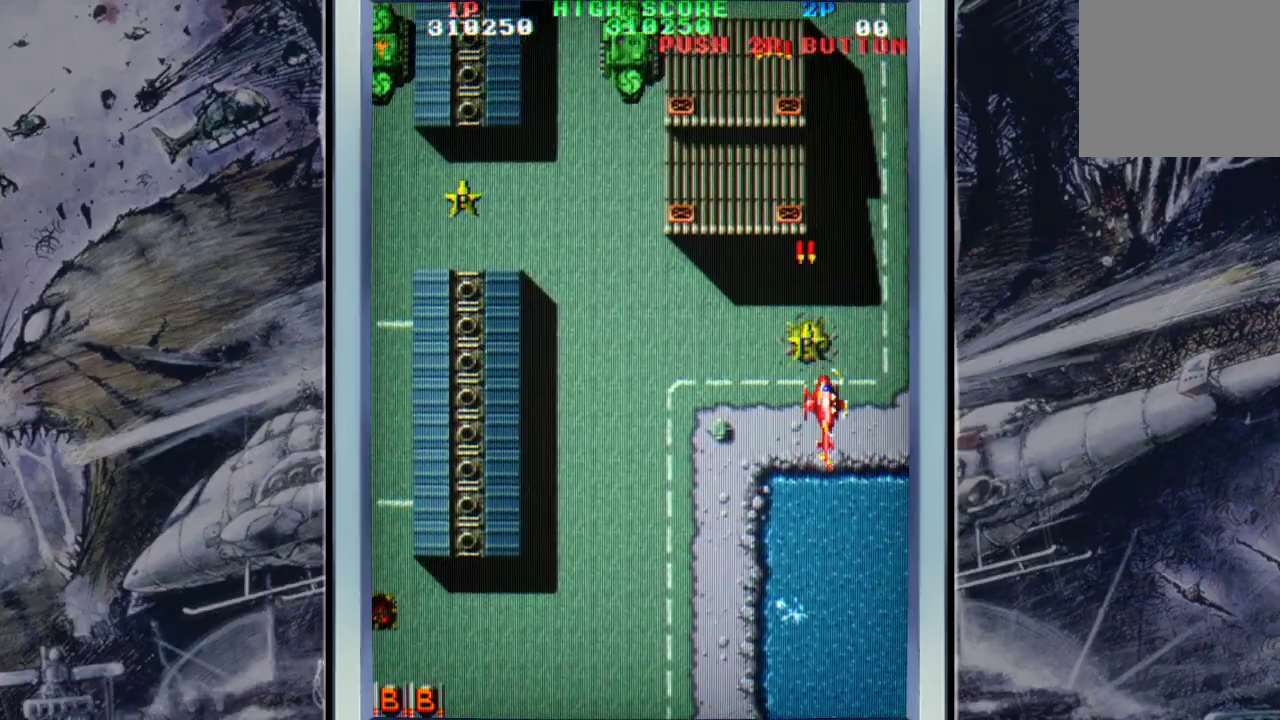
{"buttons": ["A"], "left_stick": "up", "events": [[67, "A", "down"], [67, "left_stick", "center"], [200, "A", "up"], [300, "A", "down"], [300, "left_stick", "up-left"], [400, "A", "up"], [433, "left_stick", "up"], [467, "A", "down"]]}
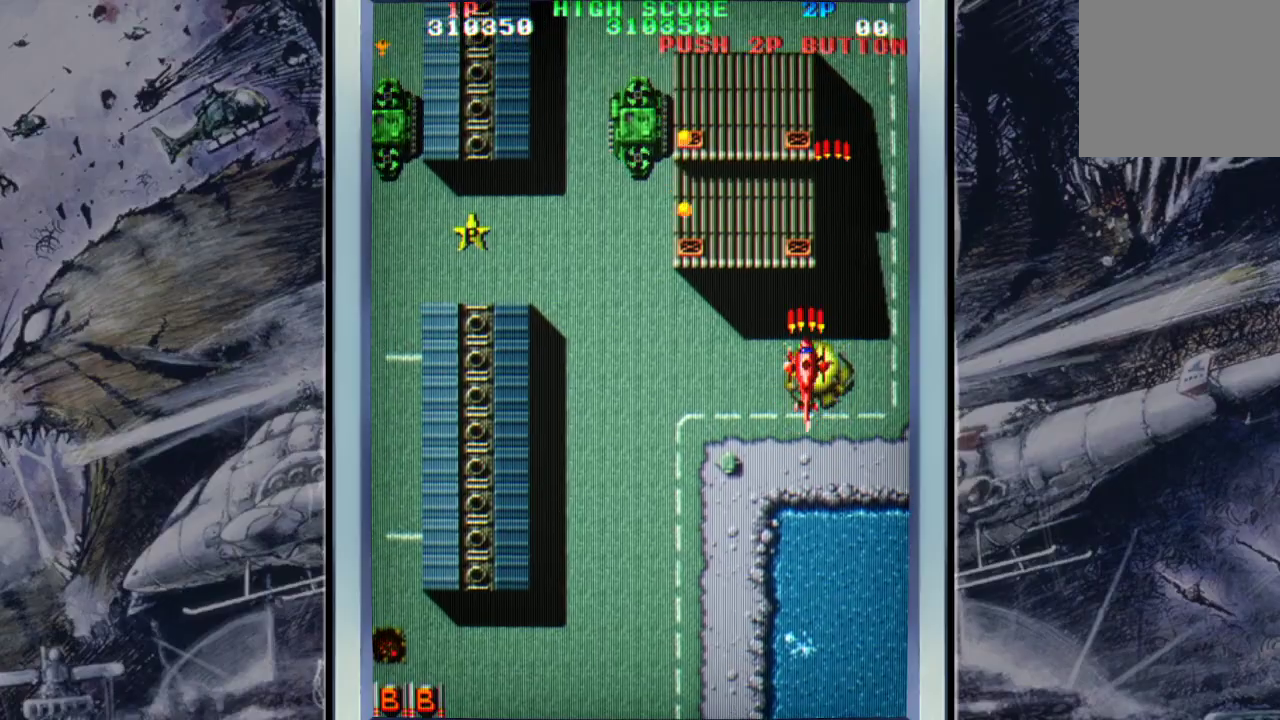
{"buttons": [], "left_stick": "down-left", "events": [[67, "left_stick", "left"], [133, "A", "up"], [167, "A", "down"], [167, "left_stick", "down-left"], [300, "A", "up"], [367, "A", "down"], [500, "A", "up"]]}
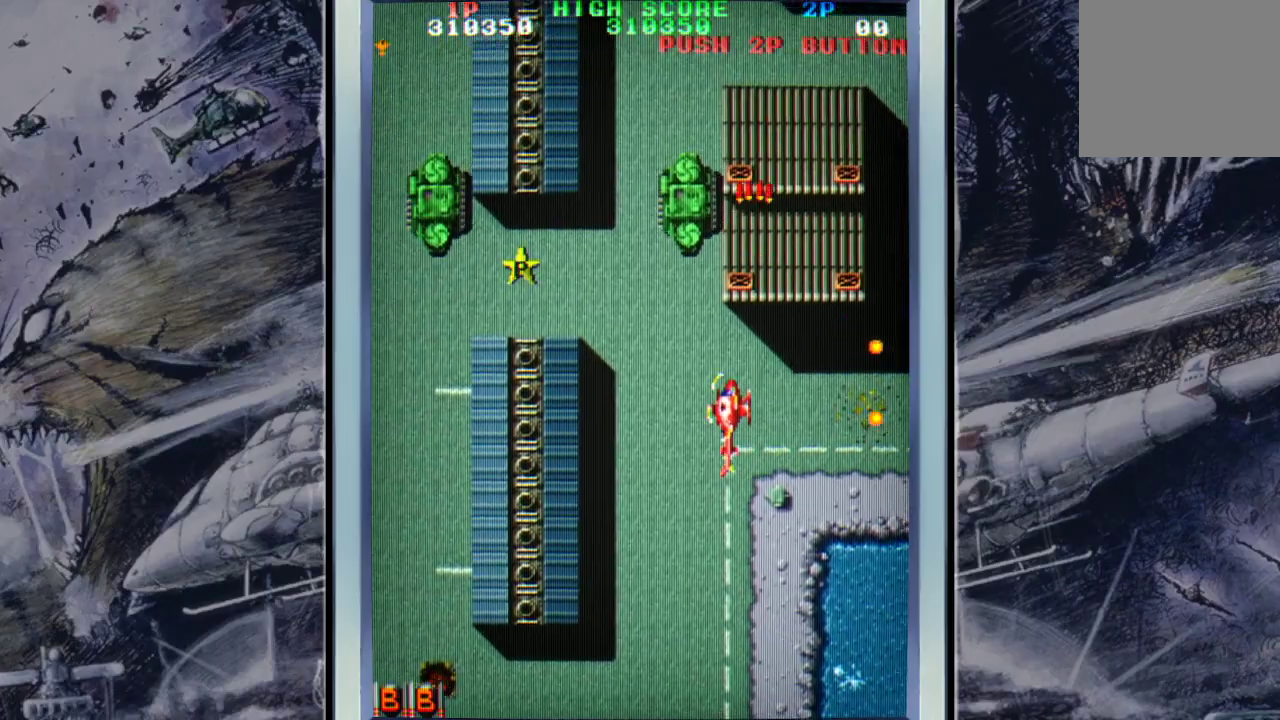
{"buttons": ["A"], "left_stick": "down-left", "events": [[33, "A", "down"], [33, "left_stick", "left"], [167, "A", "up"], [267, "A", "down"], [333, "left_stick", "down-left"]]}
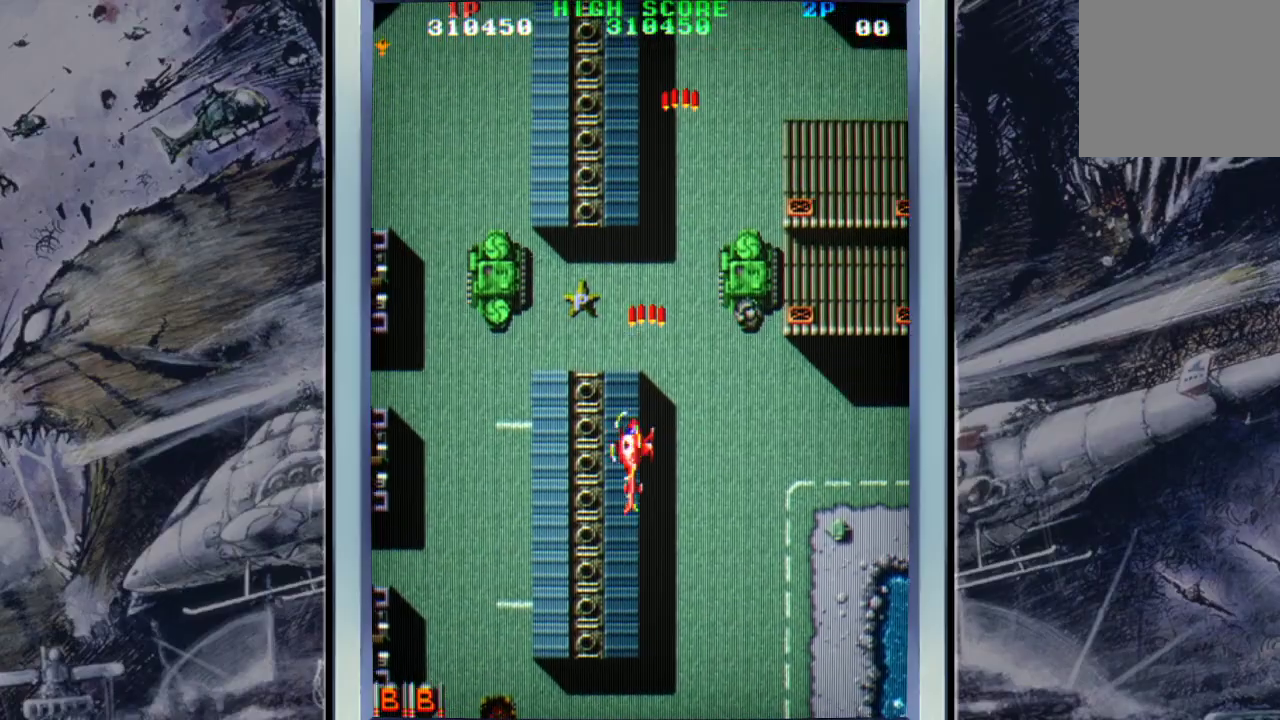
{"buttons": ["A"], "left_stick": "down-right", "events": [[67, "A", "up"], [133, "A", "down"], [233, "A", "up"], [300, "A", "down"], [400, "left_stick", "center"], [467, "left_stick", "down-right"]]}
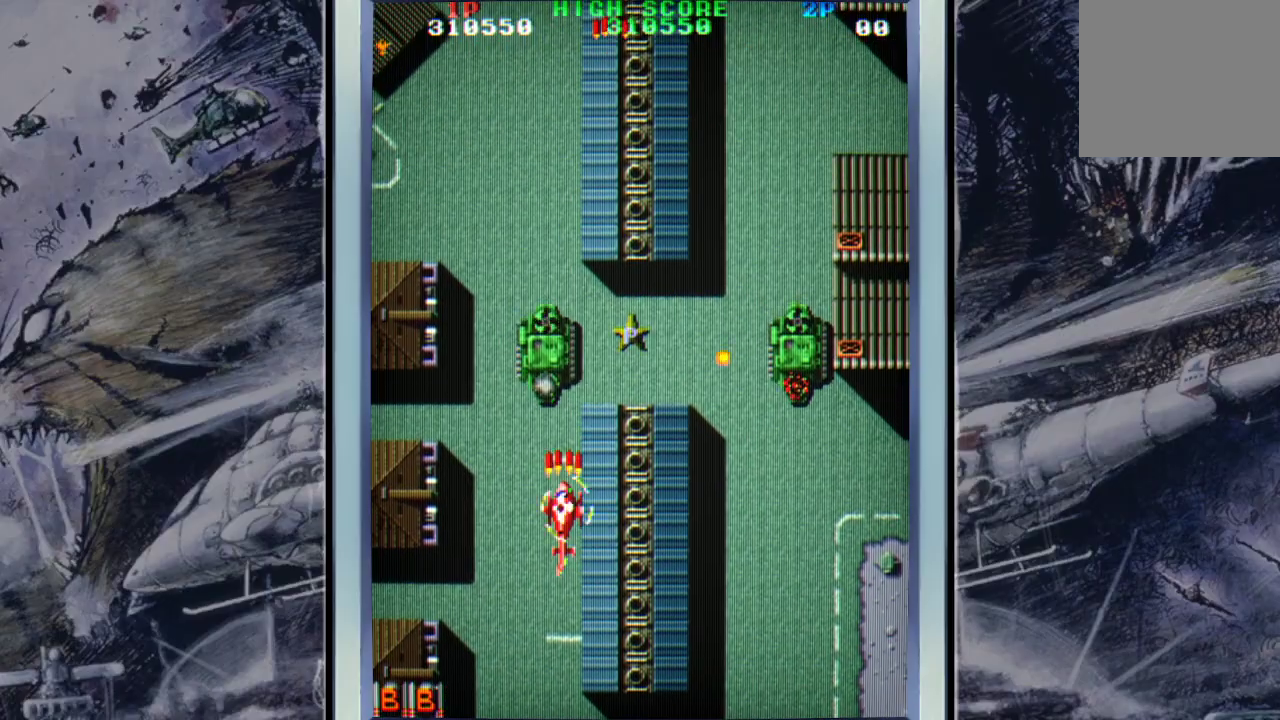
{"buttons": [], "left_stick": "up-left", "events": [[133, "A", "up"], [167, "A", "down"], [167, "left_stick", "down-left"], [300, "A", "up"], [367, "A", "down"], [400, "left_stick", "up-left"], [500, "A", "up"]]}
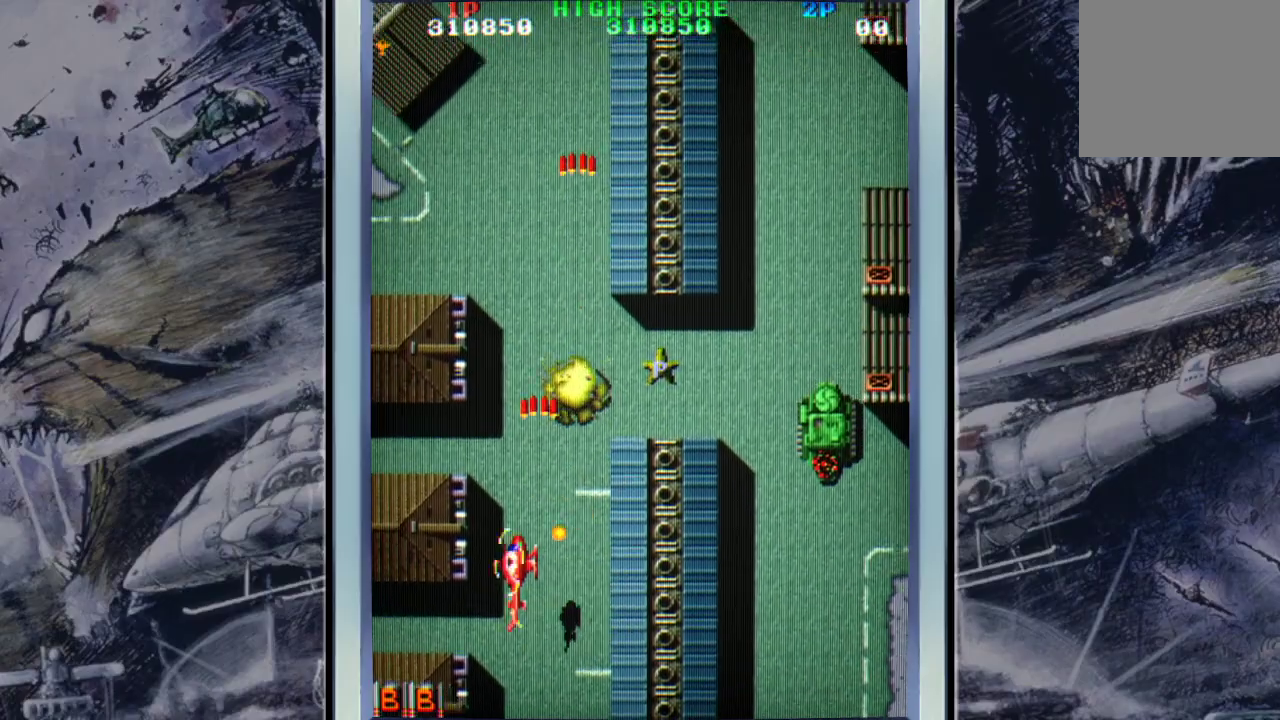
{"buttons": ["A"], "left_stick": "right", "events": [[67, "A", "down"], [200, "A", "up"], [233, "A", "down"], [367, "A", "up"], [367, "left_stick", "up-right"], [467, "A", "down"], [467, "left_stick", "right"]]}
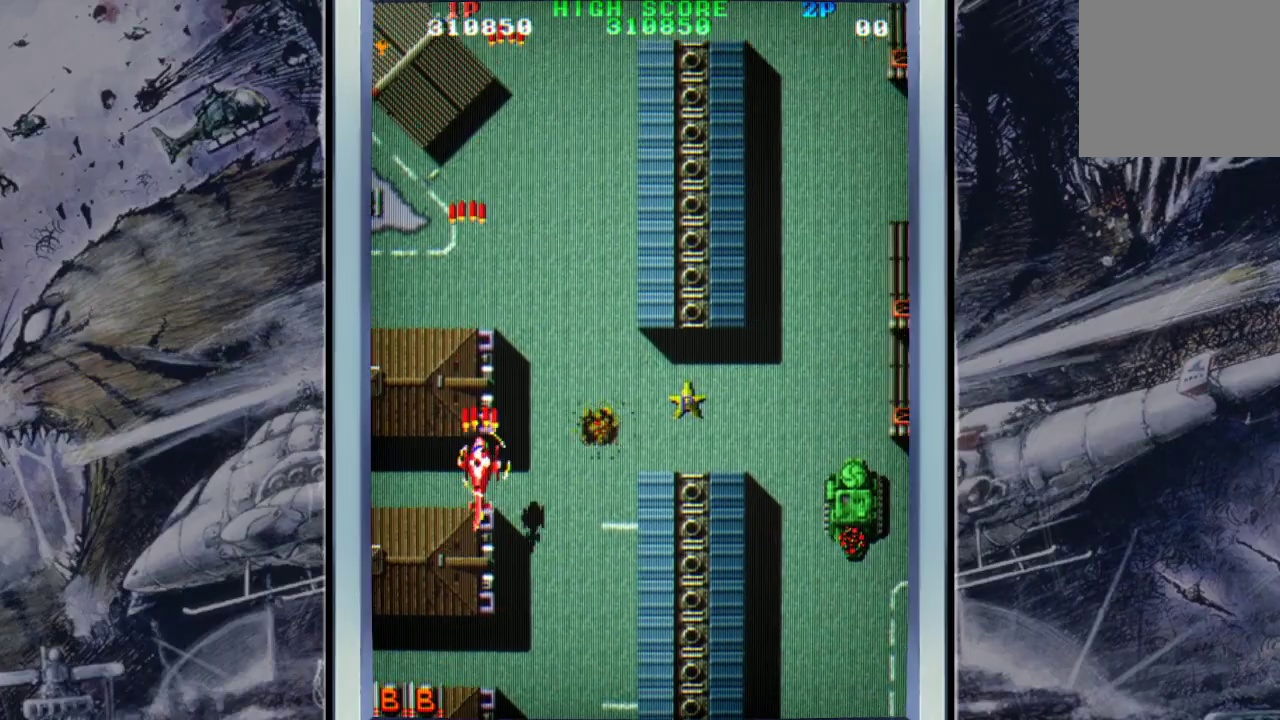
{"buttons": ["A"], "left_stick": "up-right", "events": [[133, "A", "up"], [233, "A", "down"], [333, "A", "up"], [400, "A", "down"], [467, "left_stick", "up-right"]]}
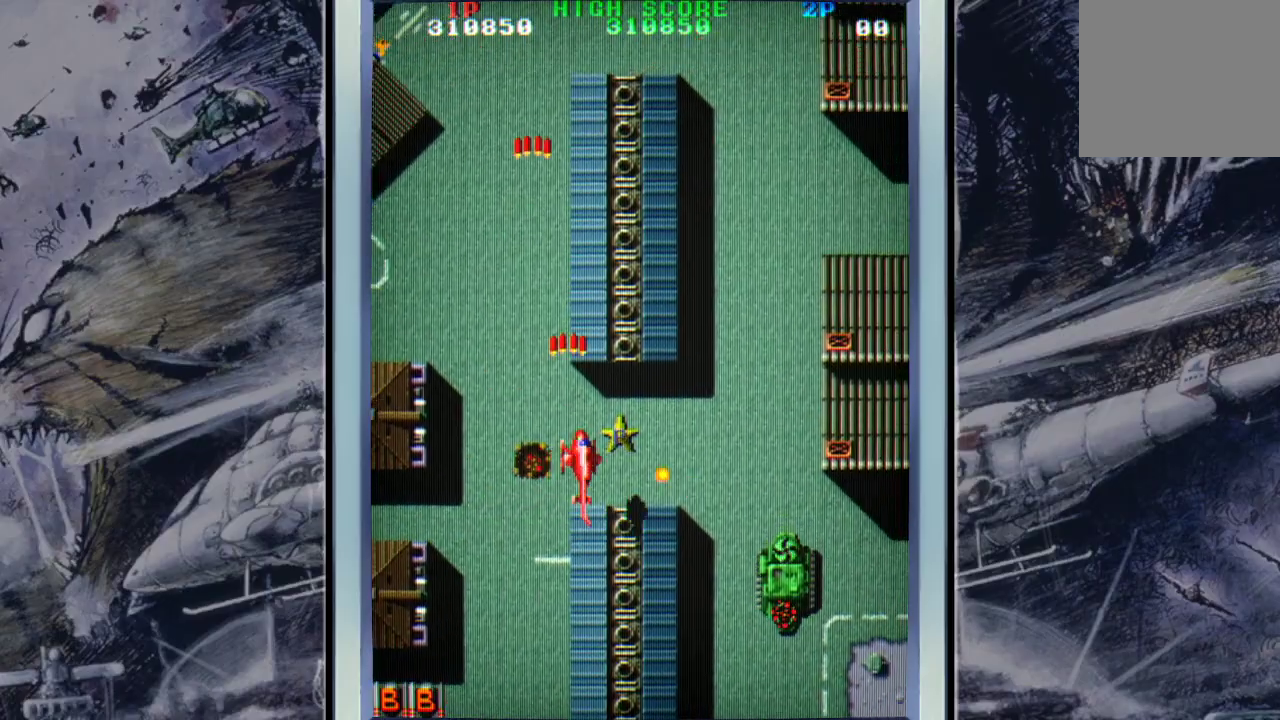
{"buttons": [], "left_stick": "up", "events": [[33, "A", "up"], [100, "A", "down"], [133, "left_stick", "up"], [200, "A", "up"], [300, "A", "down"], [400, "A", "up"]]}
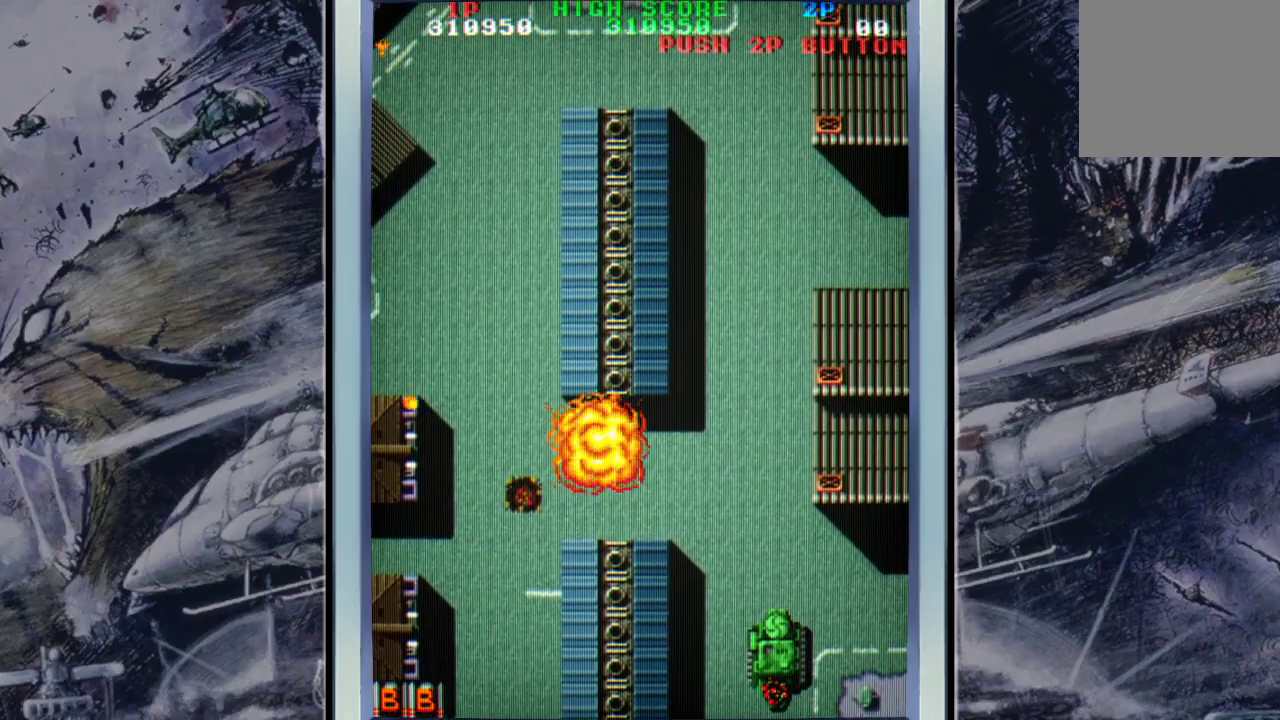
{"buttons": [], "left_stick": "center", "events": [[133, "A", "down"], [133, "left_stick", "center"], [233, "A", "up"], [367, "A", "down"], [500, "A", "up"]]}
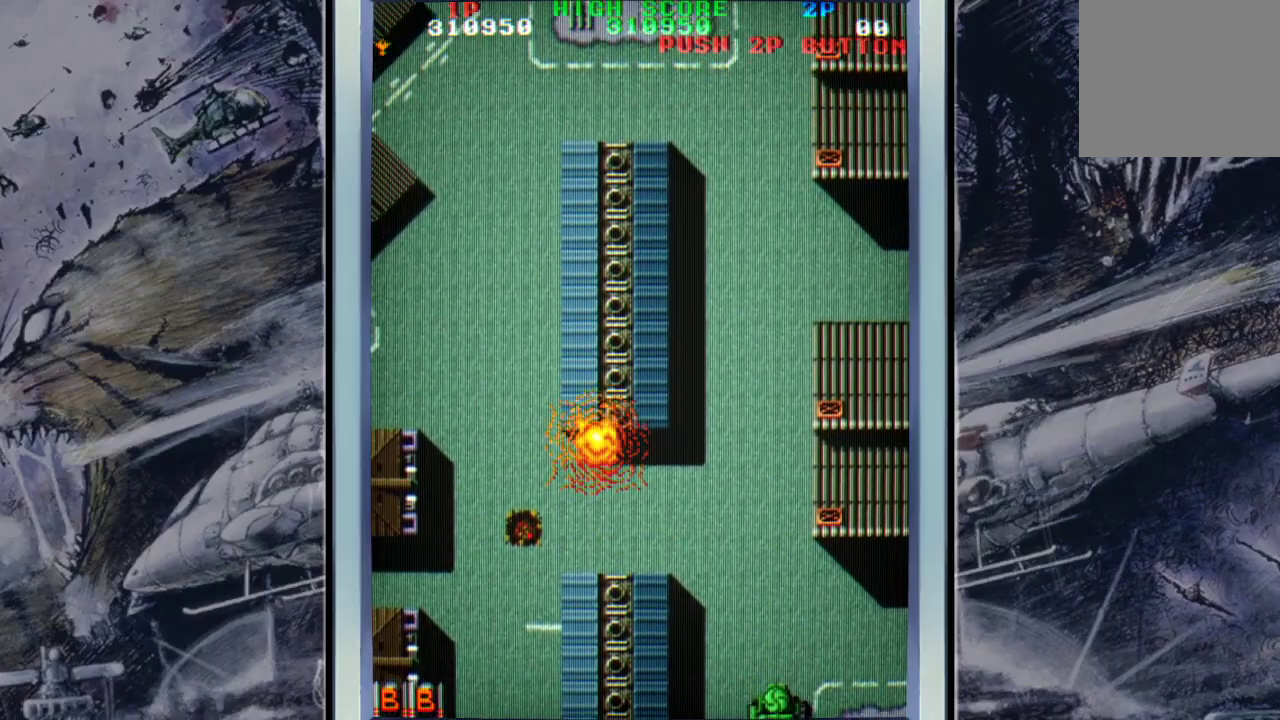
{"buttons": ["A"], "left_stick": "center", "events": [[133, "A", "down"], [200, "A", "up"], [267, "A", "down"], [400, "A", "up"], [500, "A", "down"]]}